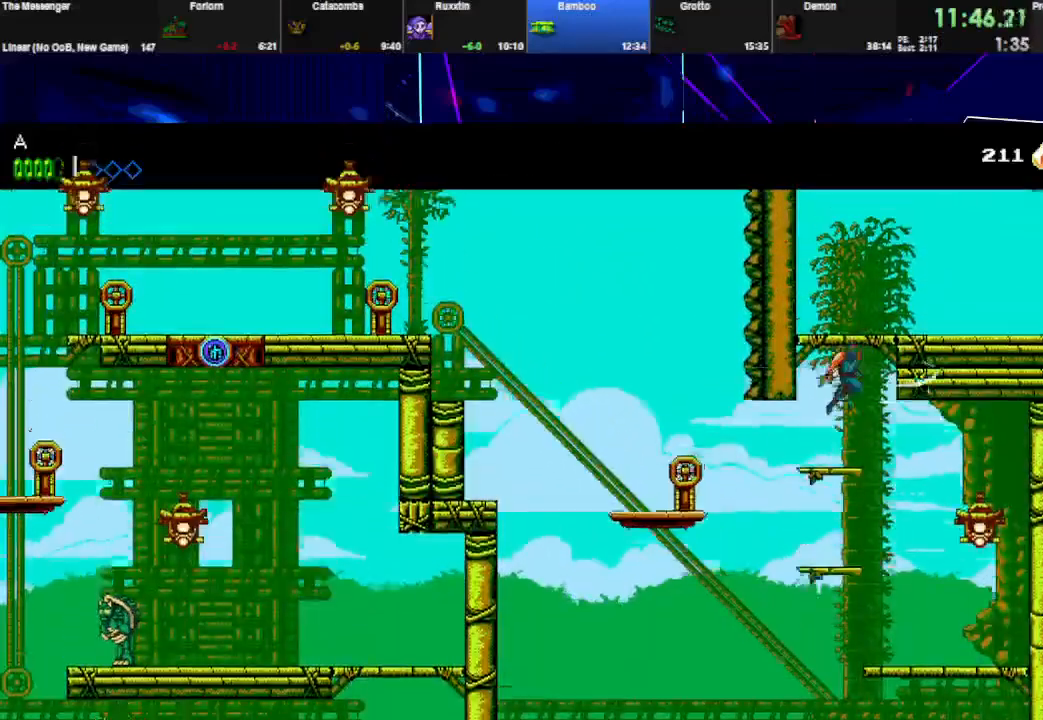
Gameplay with keyboard; each line is a JSON object with the keys held at the frame after it. "events" lists presses ("down") and releases ("up") of "down", "e", "left", "q", "right", "space", "up" and "w" between this image and that frame as [ms after this image, input, new state], when the widget could be followed in between. No other keys are recorded. Mouse input is not recorded.
{"keys": ["right"], "events": [[200, "space", "up"], [267, "w", "down"], [433, "w", "up"]]}
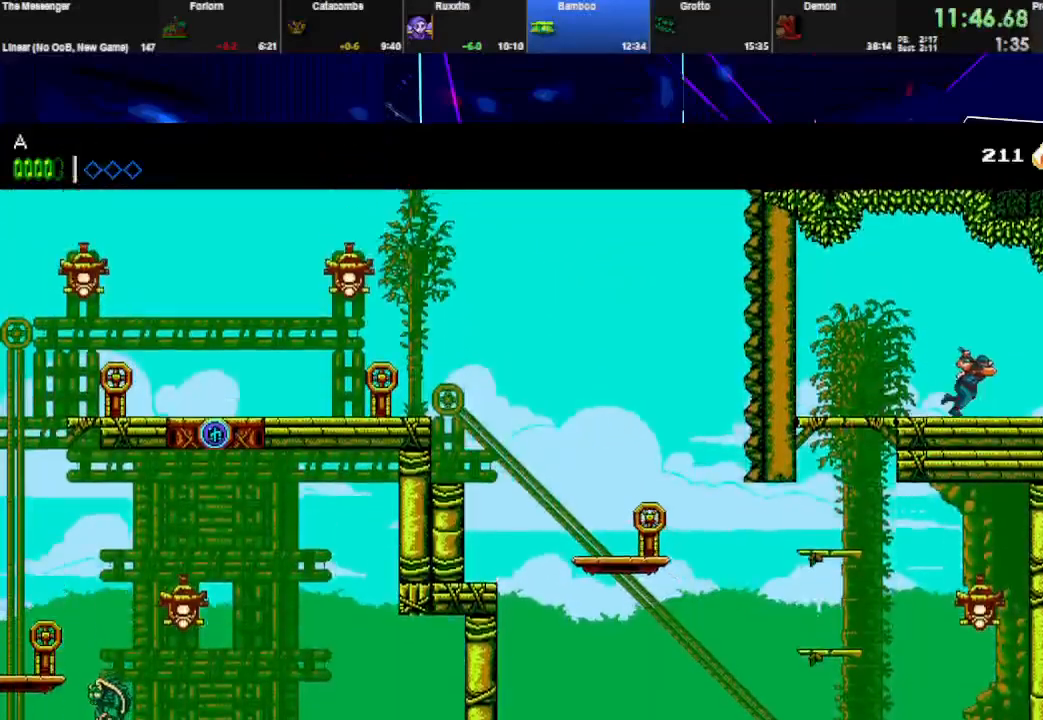
{"keys": ["right", "space"], "events": [[467, "space", "down"]]}
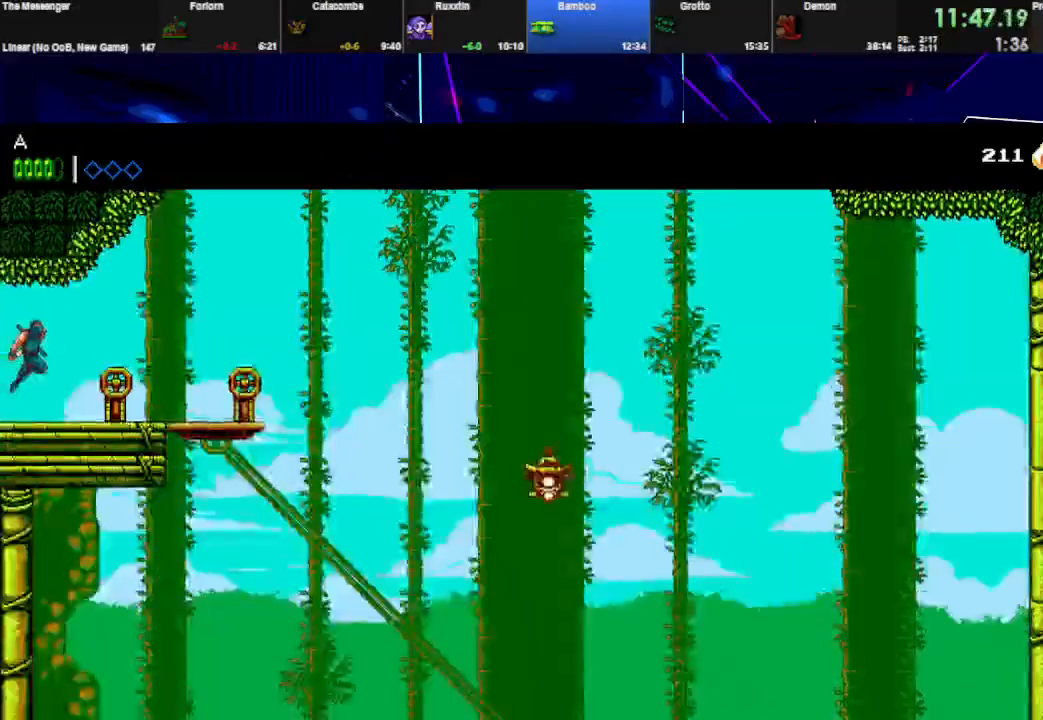
{"keys": ["right"], "events": [[267, "space", "up"]]}
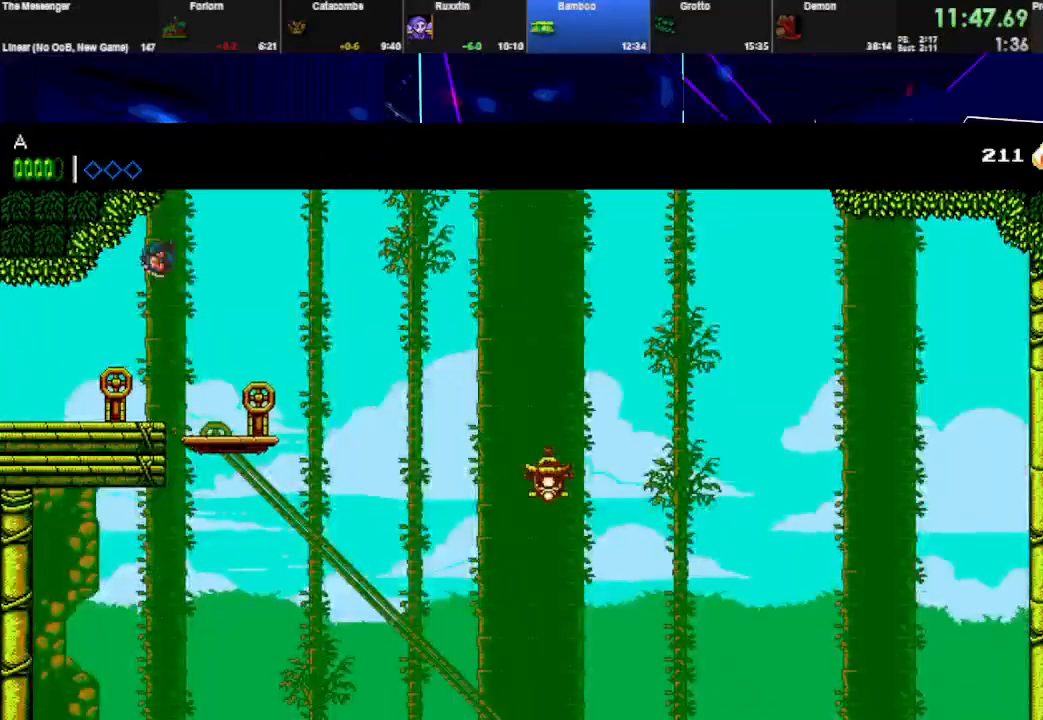
{"keys": [], "events": [[100, "right", "up"]]}
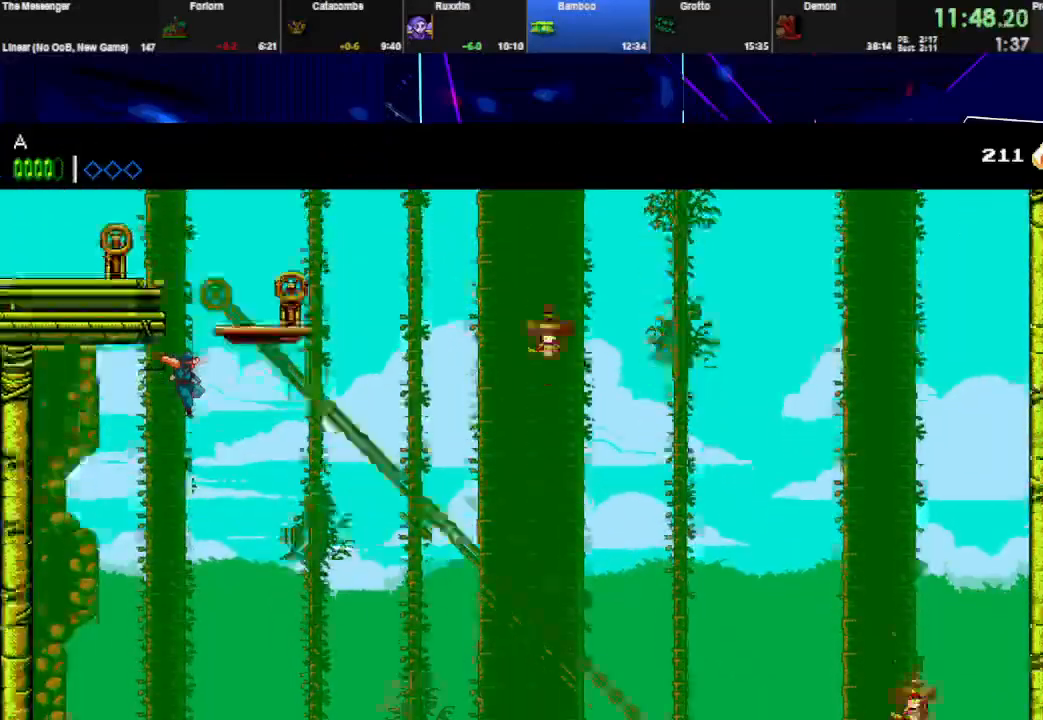
{"keys": ["down"], "events": [[33, "left", "down"], [333, "right", "down"], [367, "down", "down"], [400, "left", "up"], [400, "w", "down"], [433, "right", "up"], [500, "w", "up"]]}
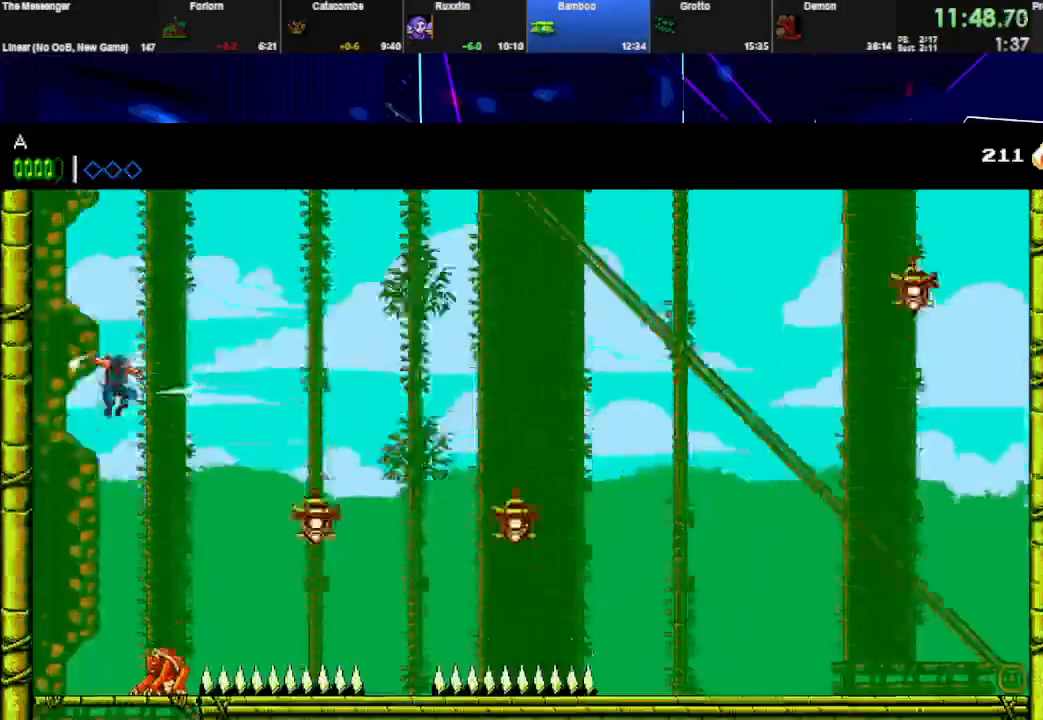
{"keys": ["right", "space", "w"], "events": [[100, "w", "down"], [267, "w", "up"], [367, "right", "down"], [367, "w", "down"], [400, "space", "down"], [433, "down", "up"]]}
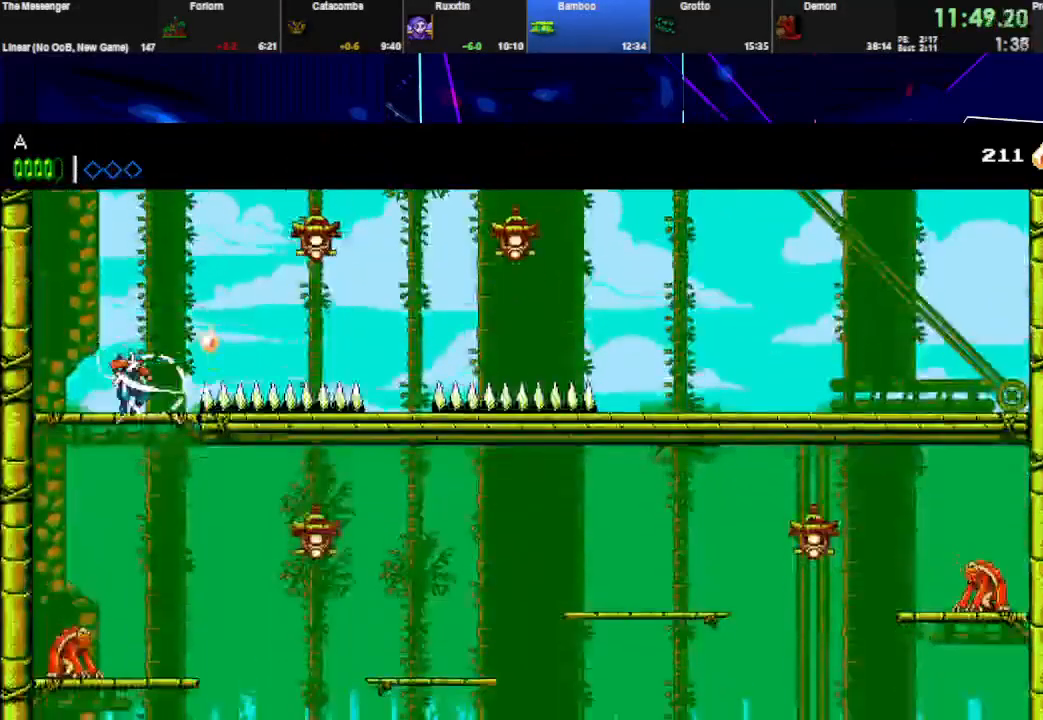
{"keys": ["right", "space"], "events": [[33, "space", "up"], [33, "w", "up"], [233, "w", "down"], [367, "w", "up"], [433, "space", "down"]]}
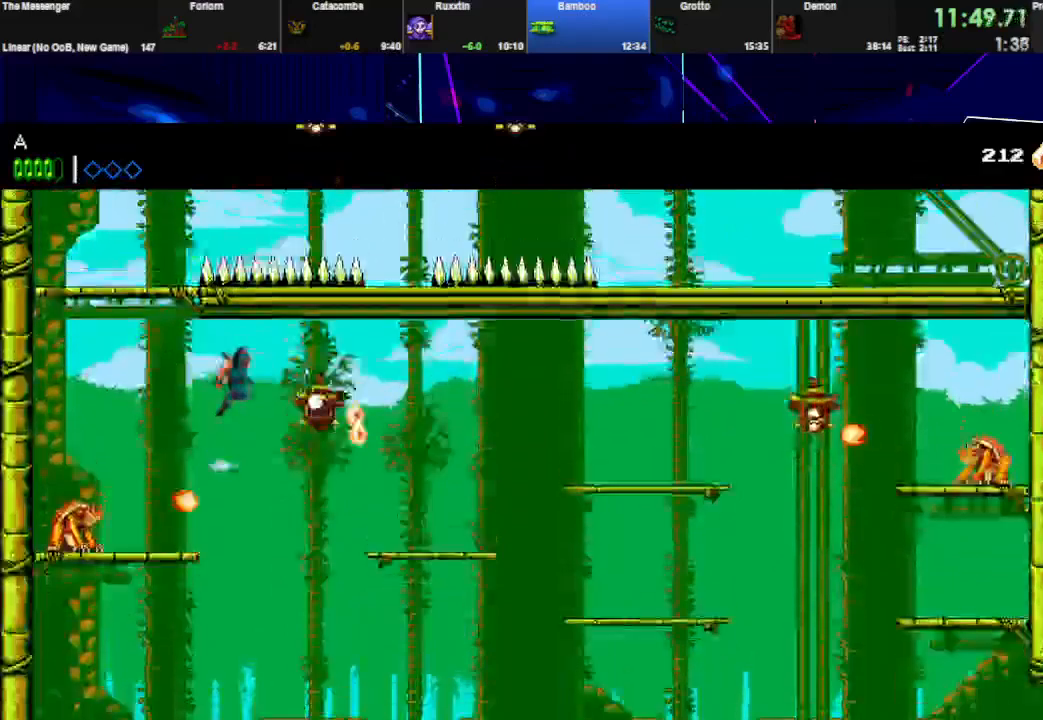
{"keys": ["right", "w"], "events": [[300, "space", "up"], [367, "w", "down"]]}
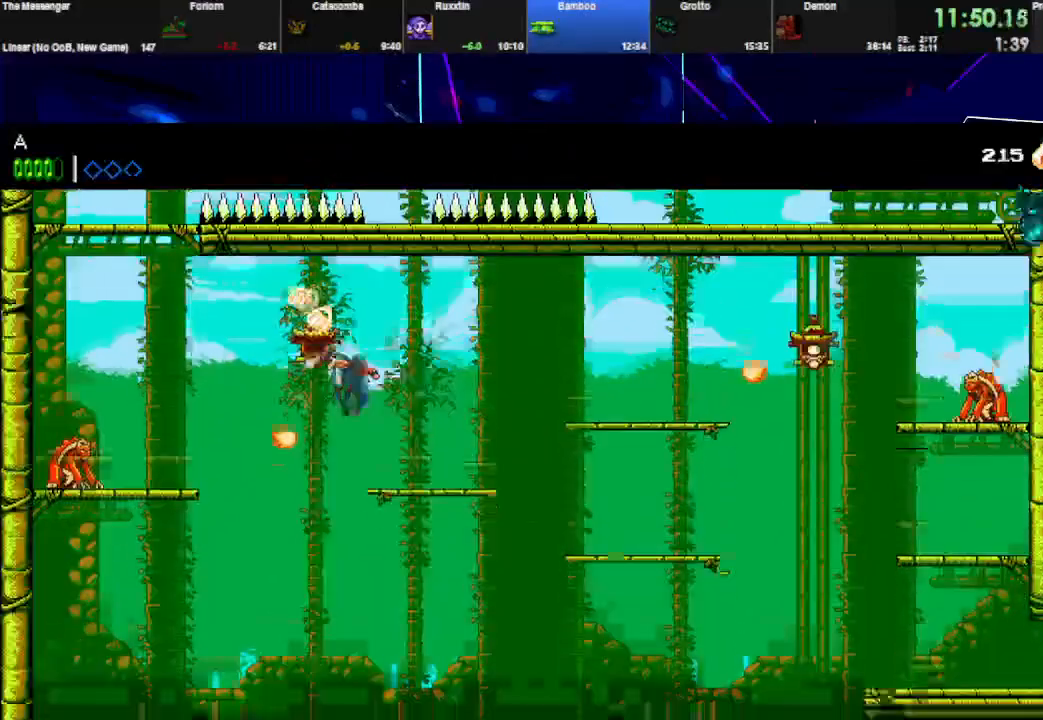
{"keys": ["right", "space"], "events": [[67, "w", "up"], [500, "space", "down"]]}
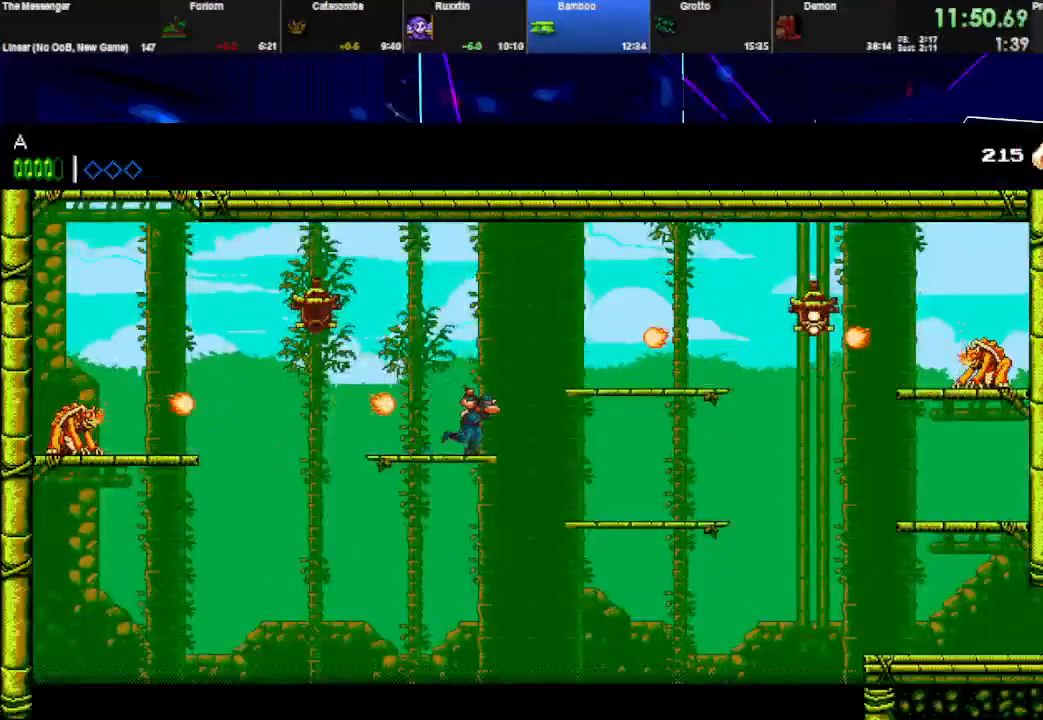
{"keys": ["right"], "events": [[33, "w", "down"], [133, "space", "up"], [167, "w", "up"]]}
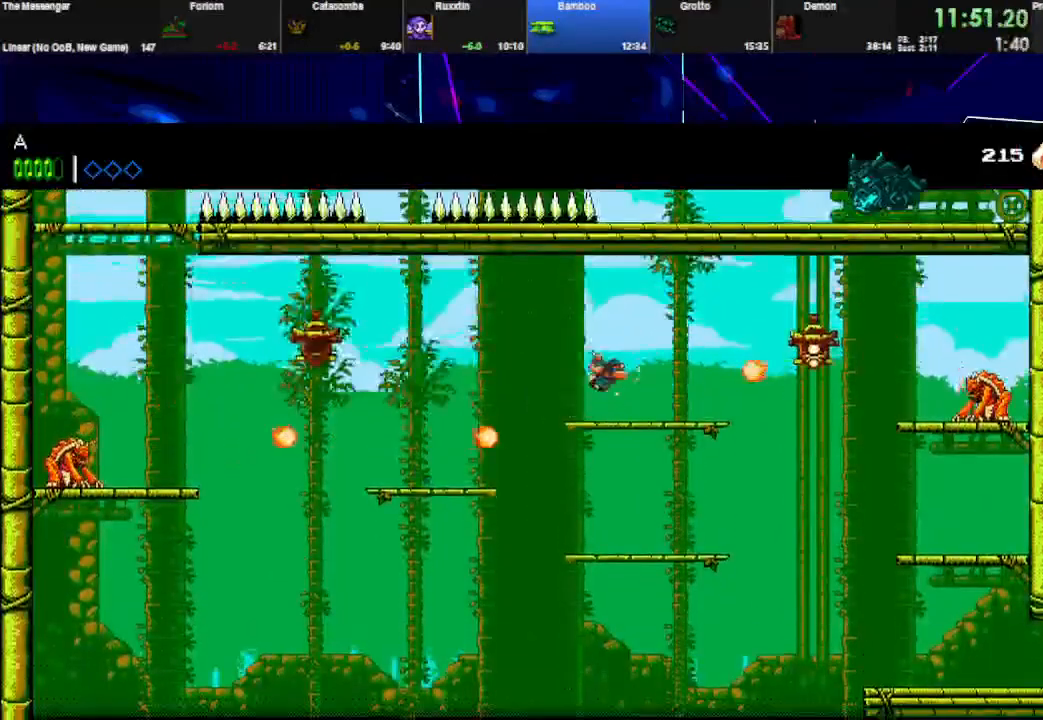
{"keys": ["right", "w"], "events": [[33, "w", "down"], [200, "w", "up"], [400, "w", "down"]]}
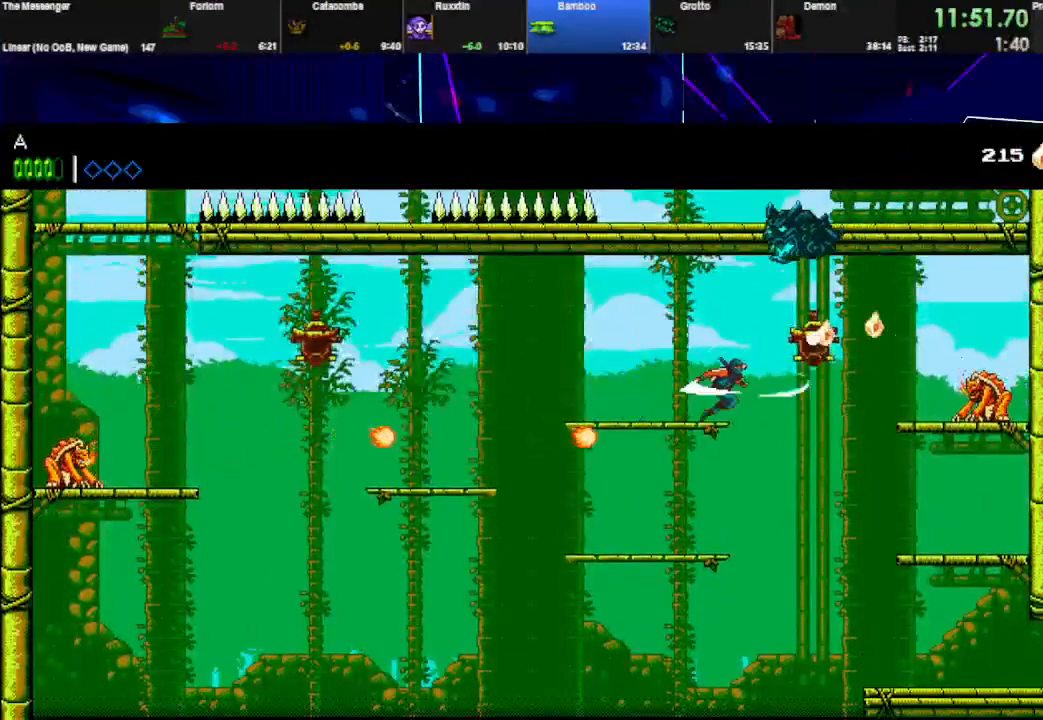
{"keys": ["right"], "events": [[100, "w", "up"]]}
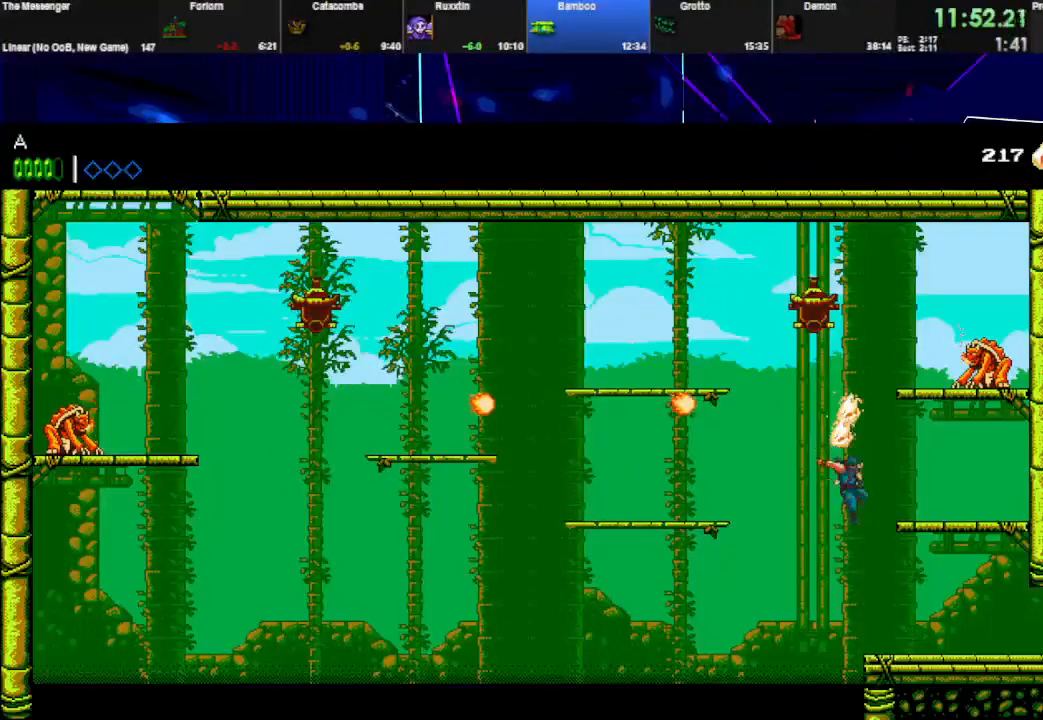
{"keys": ["right"], "events": [[100, "w", "down"], [267, "w", "up"], [367, "w", "down"], [500, "w", "up"]]}
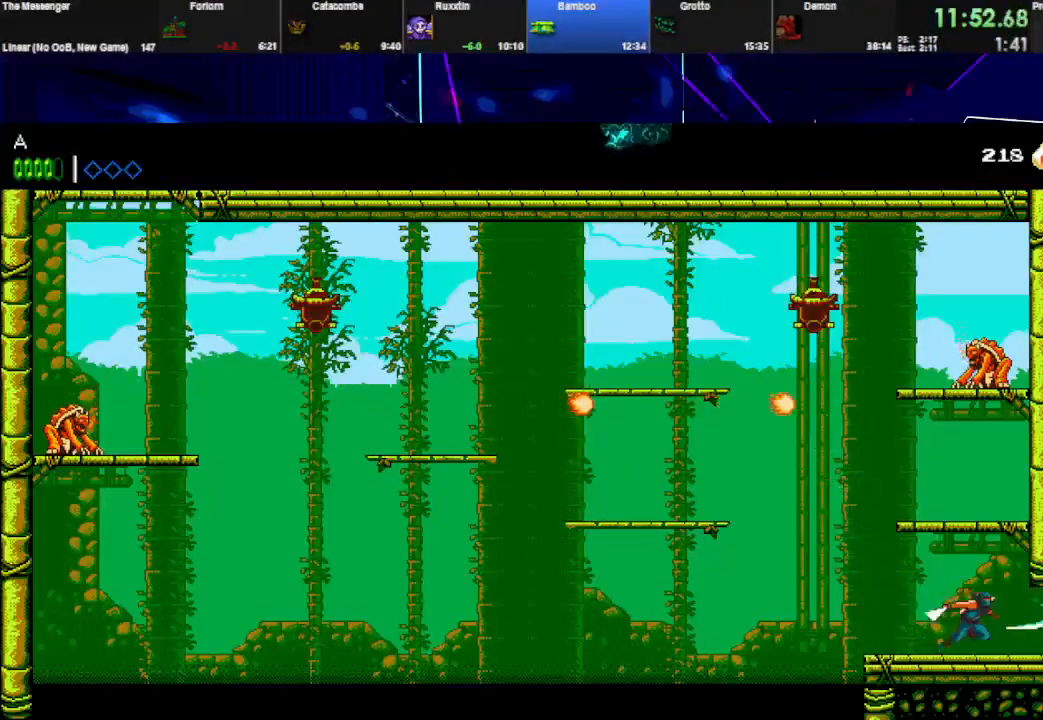
{"keys": ["right"], "events": [[100, "w", "down"], [333, "w", "up"]]}
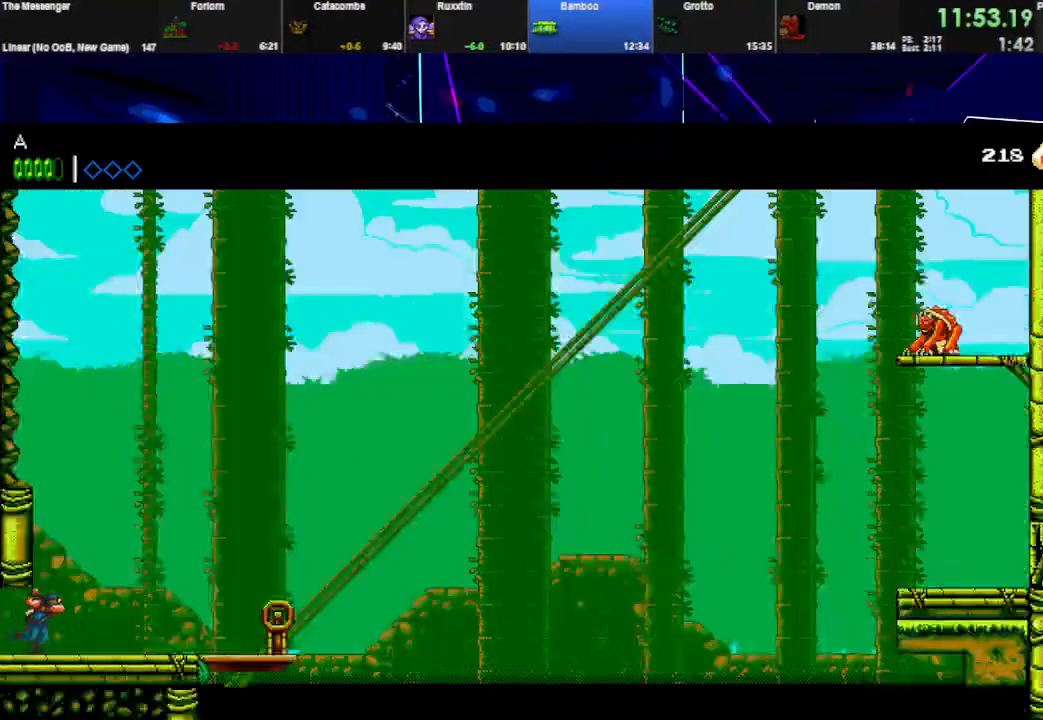
{"keys": ["right"], "events": []}
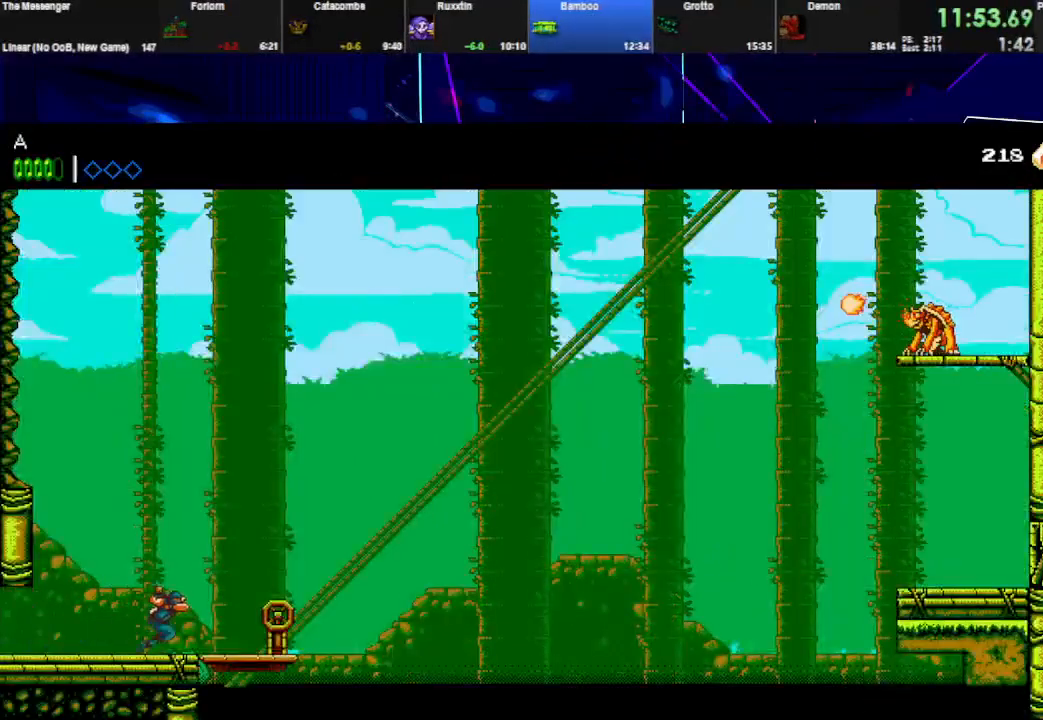
{"keys": [], "events": [[100, "w", "down"], [233, "w", "up"], [333, "w", "down"], [433, "right", "up"], [500, "w", "up"]]}
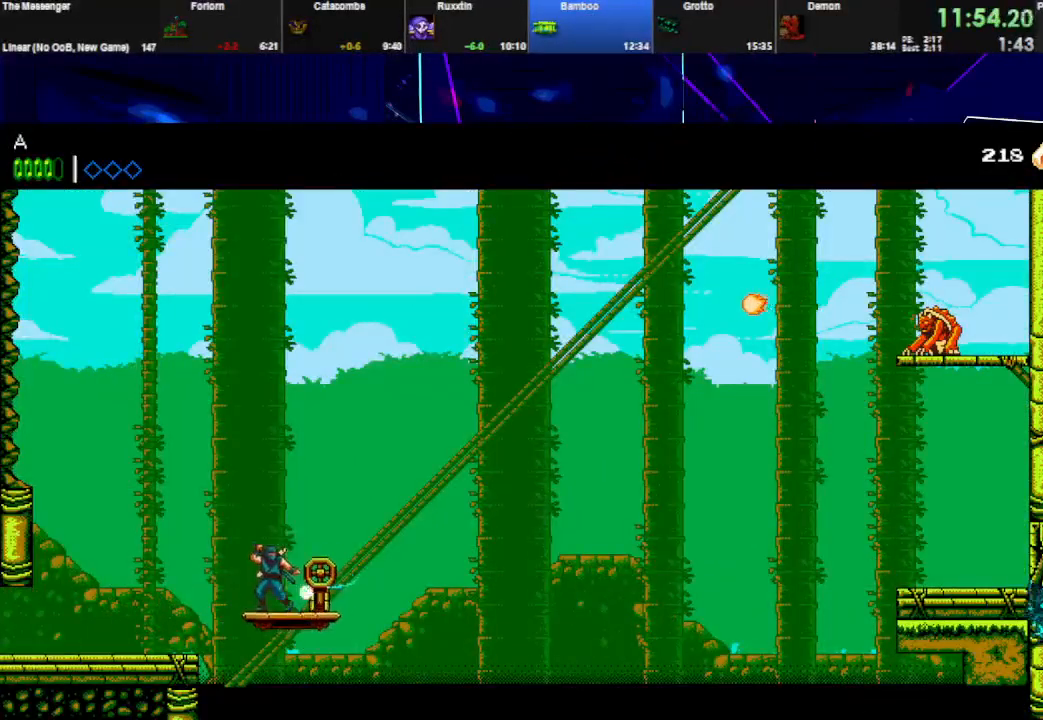
{"keys": ["right"], "events": [[67, "w", "down"], [267, "w", "up"], [433, "right", "down"]]}
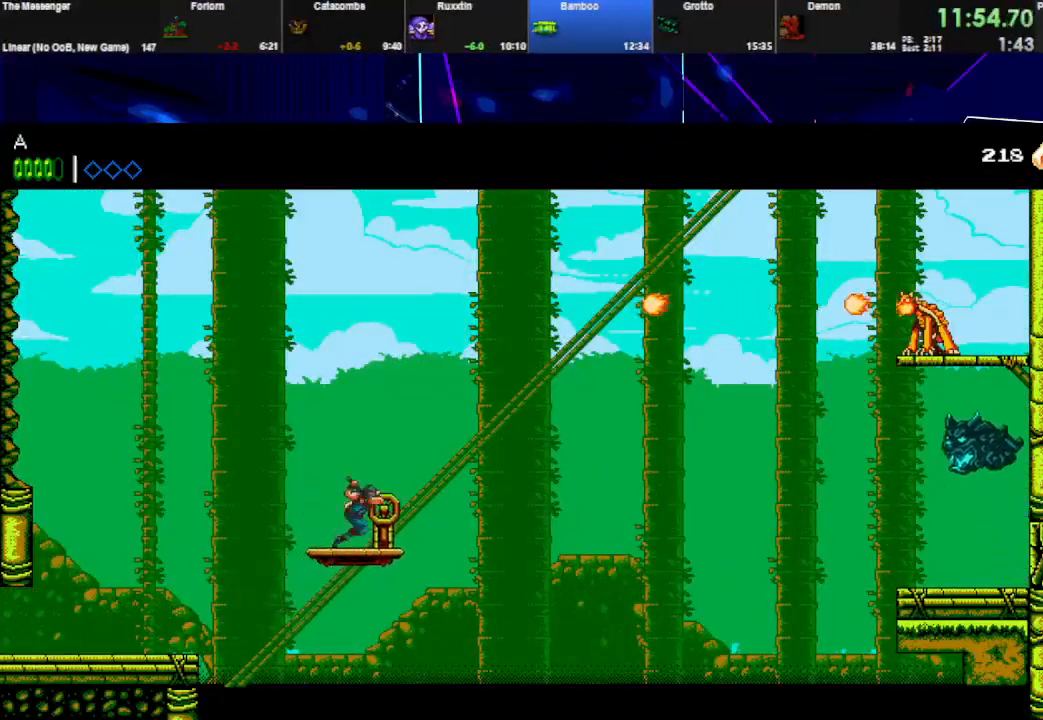
{"keys": ["right", "space", "w"], "events": [[67, "space", "down"], [67, "w", "down"], [433, "w", "up"], [467, "space", "up"], [500, "space", "down"], [500, "w", "down"]]}
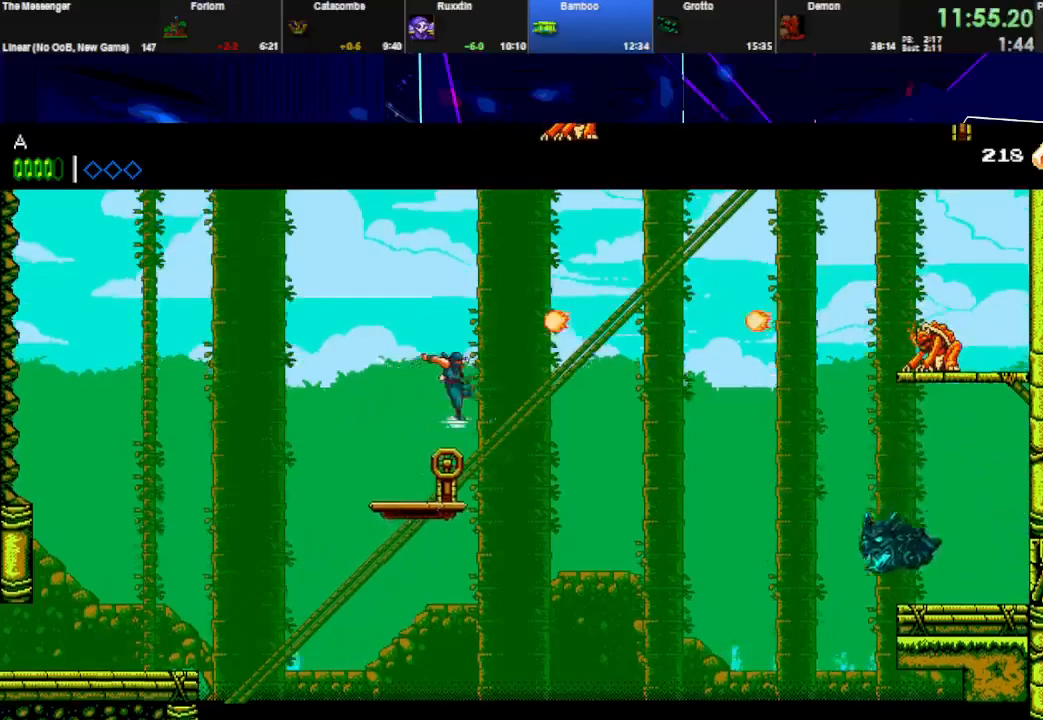
{"keys": ["right", "space"], "events": [[333, "w", "up"], [367, "space", "up"], [433, "space", "down"]]}
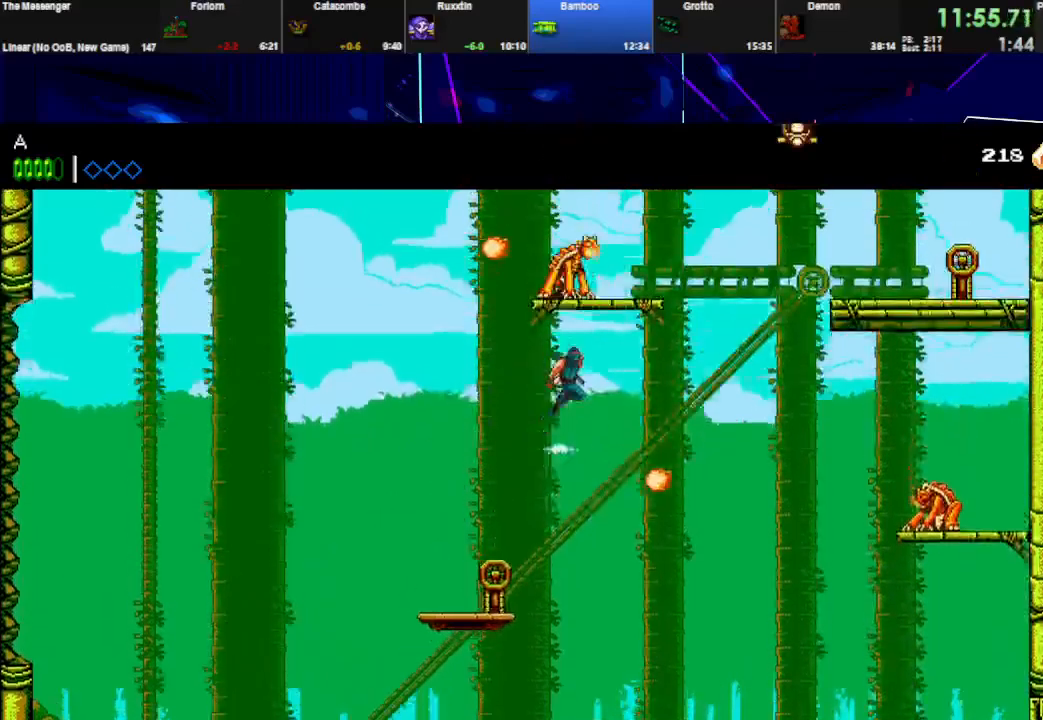
{"keys": ["right", "space", "w"], "events": [[267, "space", "up"], [333, "space", "down"], [333, "w", "down"]]}
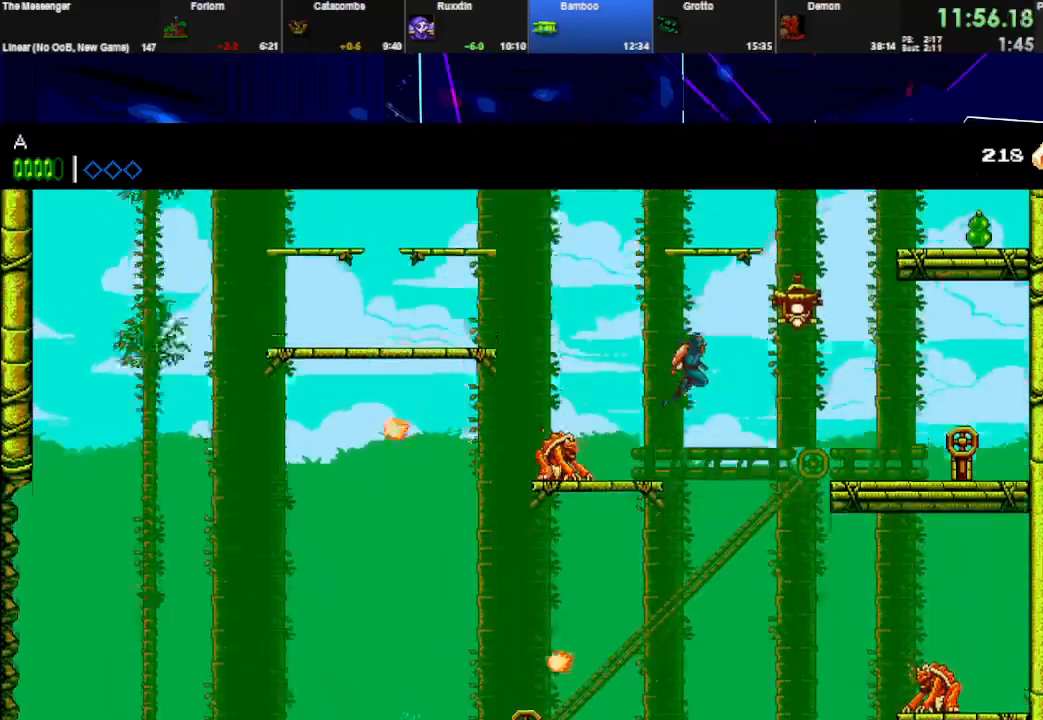
{"keys": ["space"], "events": [[100, "space", "up"], [133, "space", "down"], [133, "w", "up"], [167, "w", "down"], [367, "space", "up"], [367, "w", "up"], [400, "space", "down"], [433, "right", "up"]]}
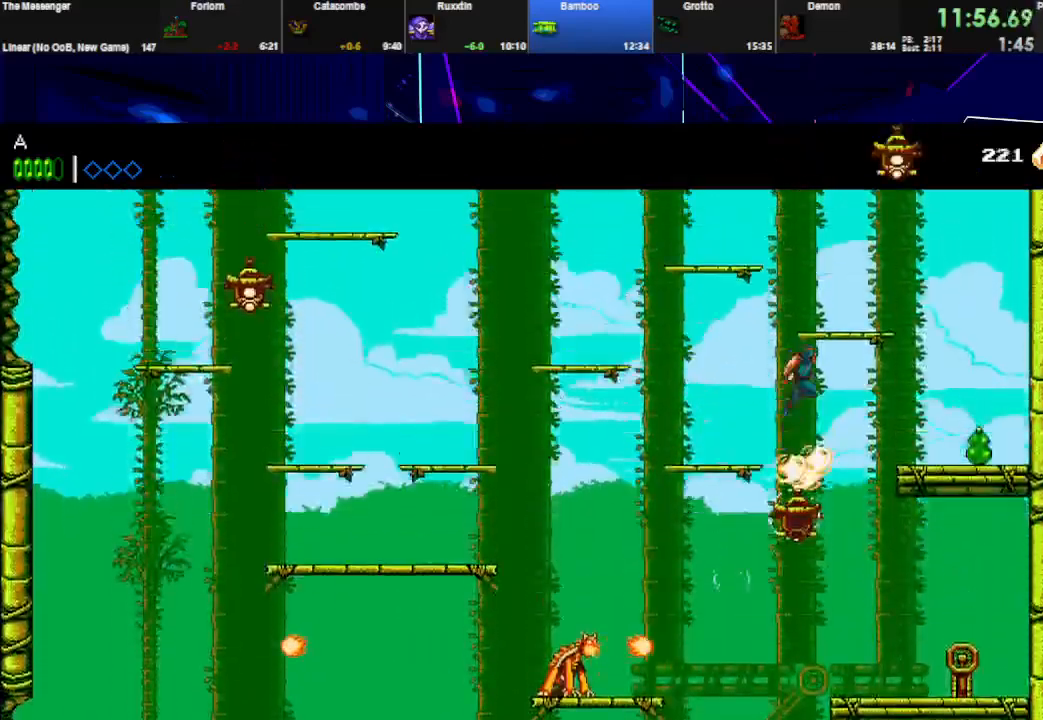
{"keys": ["space", "w"], "events": [[67, "right", "down"], [167, "space", "up"], [267, "space", "down"], [267, "w", "down"], [500, "right", "up"]]}
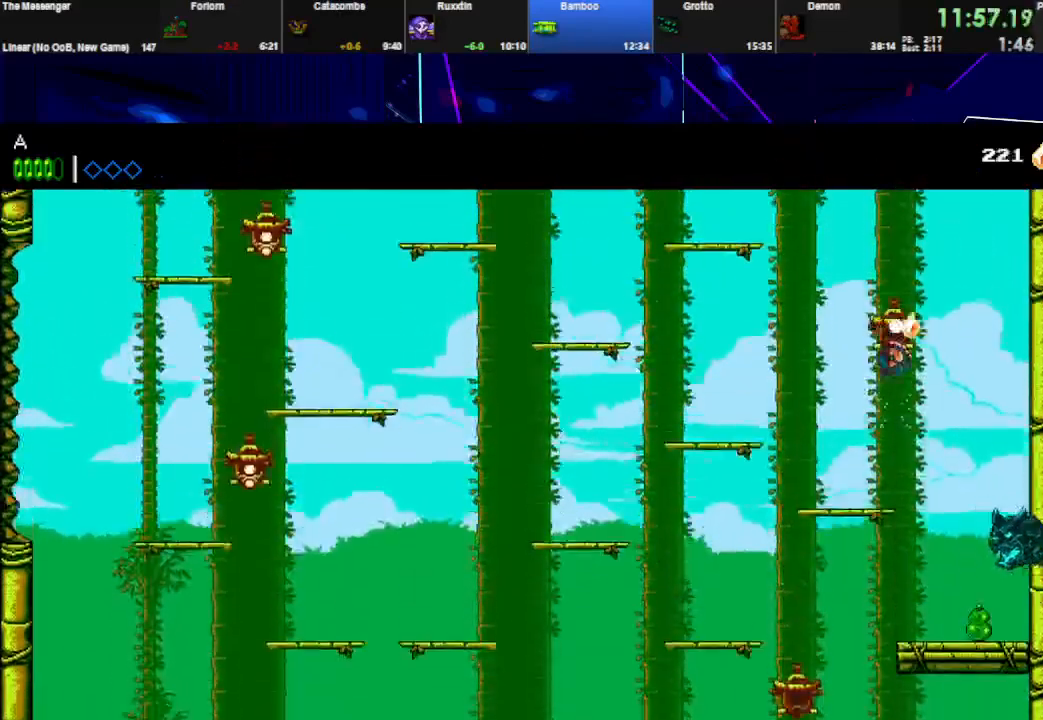
{"keys": ["space"], "events": [[67, "space", "up"], [100, "w", "up"], [133, "space", "down"], [133, "w", "down"], [400, "space", "up"], [433, "space", "down"], [433, "w", "up"]]}
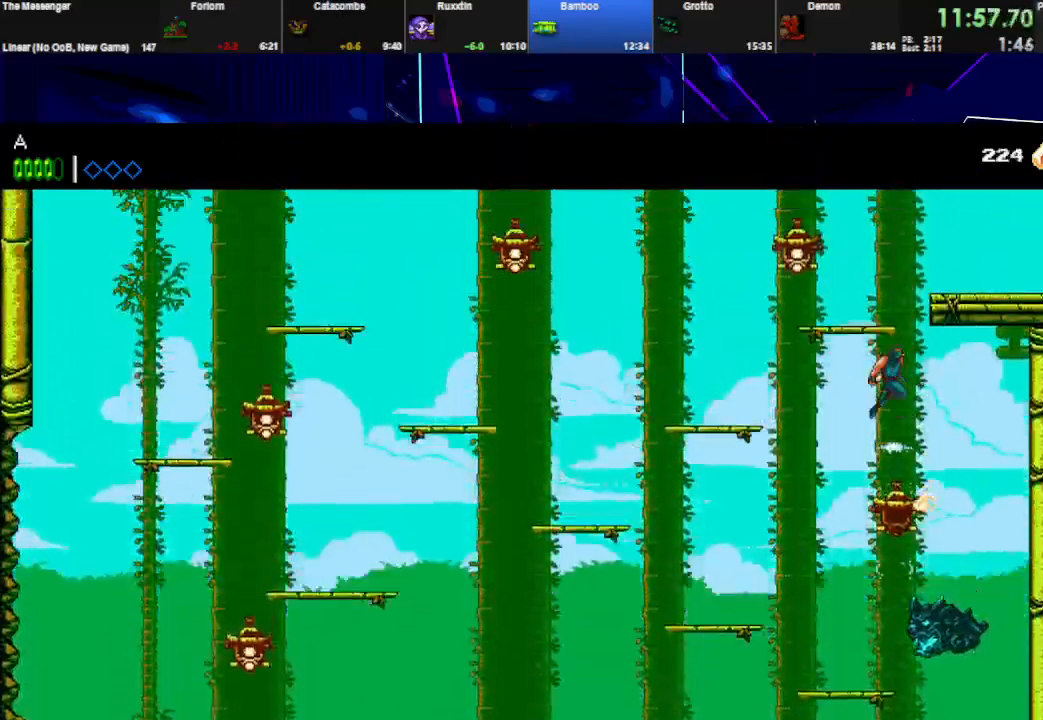
{"keys": ["right", "w"], "events": [[100, "right", "down"], [367, "w", "down"], [433, "space", "up"]]}
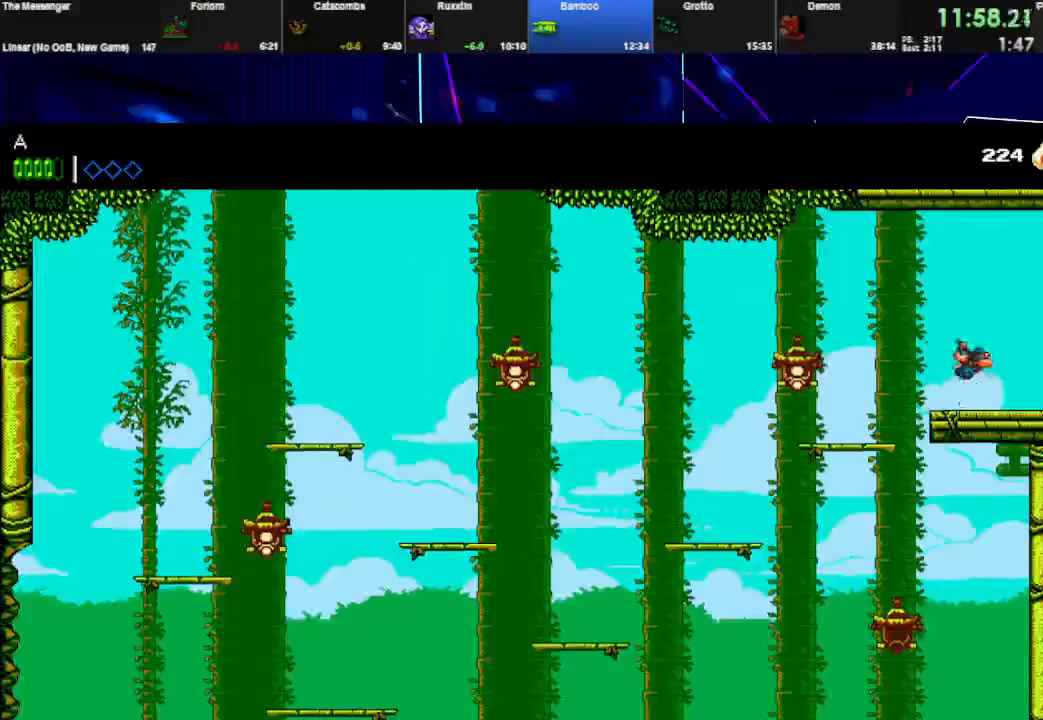
{"keys": ["right"], "events": [[33, "w", "up"], [200, "w", "down"], [400, "w", "up"]]}
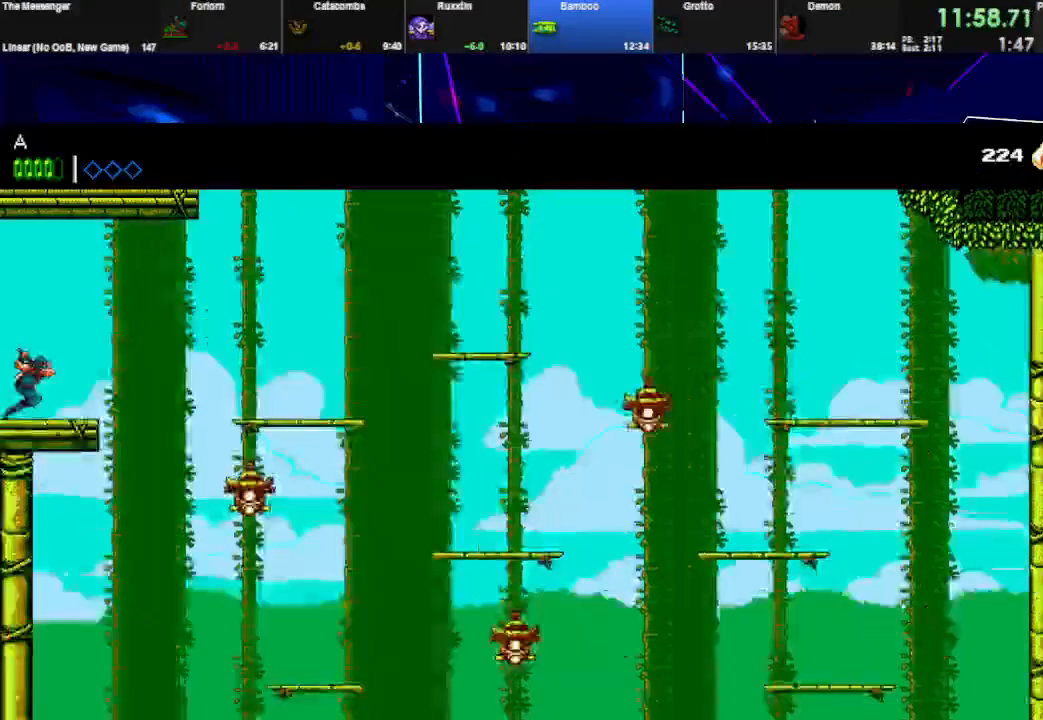
{"keys": ["right"], "events": []}
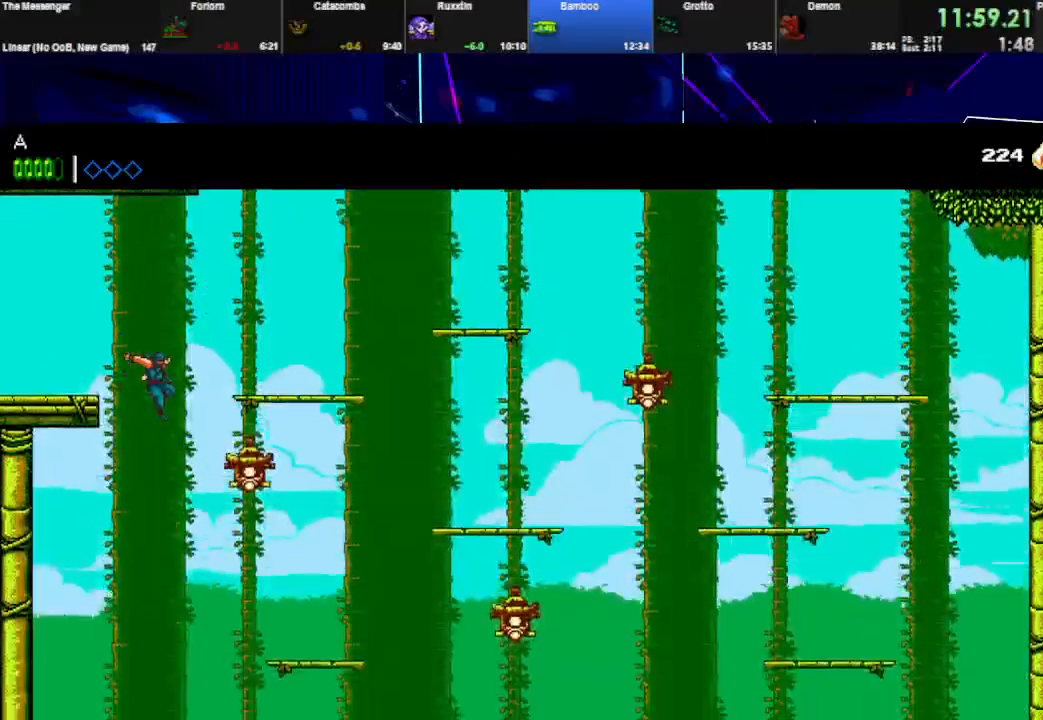
{"keys": ["right"], "events": [[33, "w", "down"], [133, "w", "up"], [400, "space", "down"], [467, "space", "up"]]}
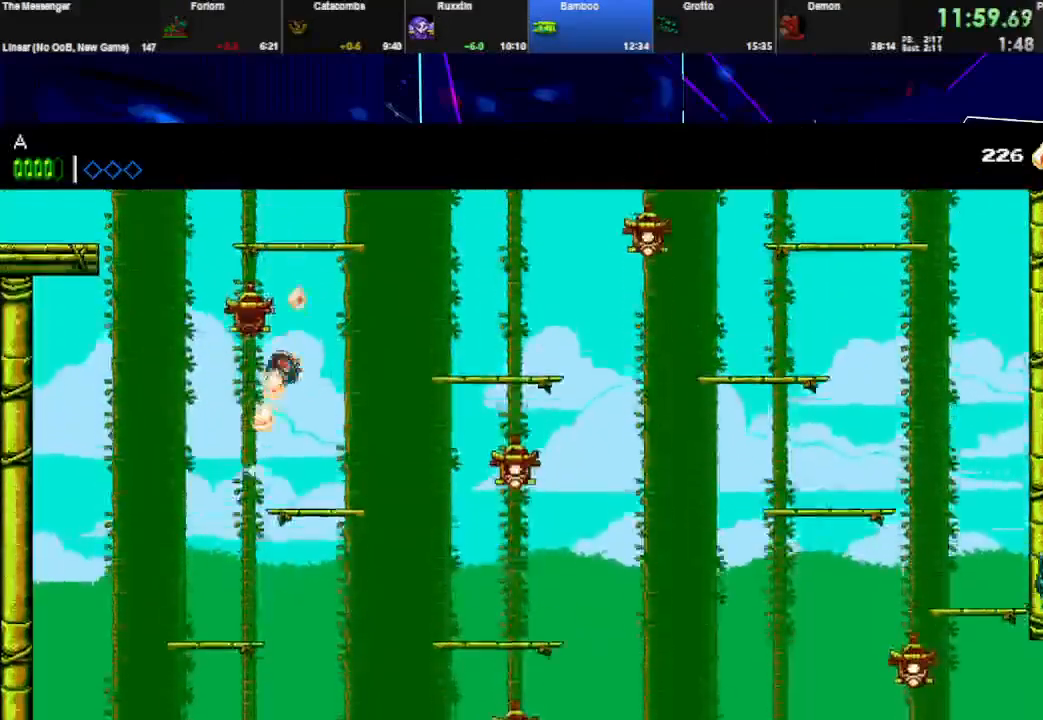
{"keys": ["right"], "events": [[333, "w", "down"], [500, "w", "up"]]}
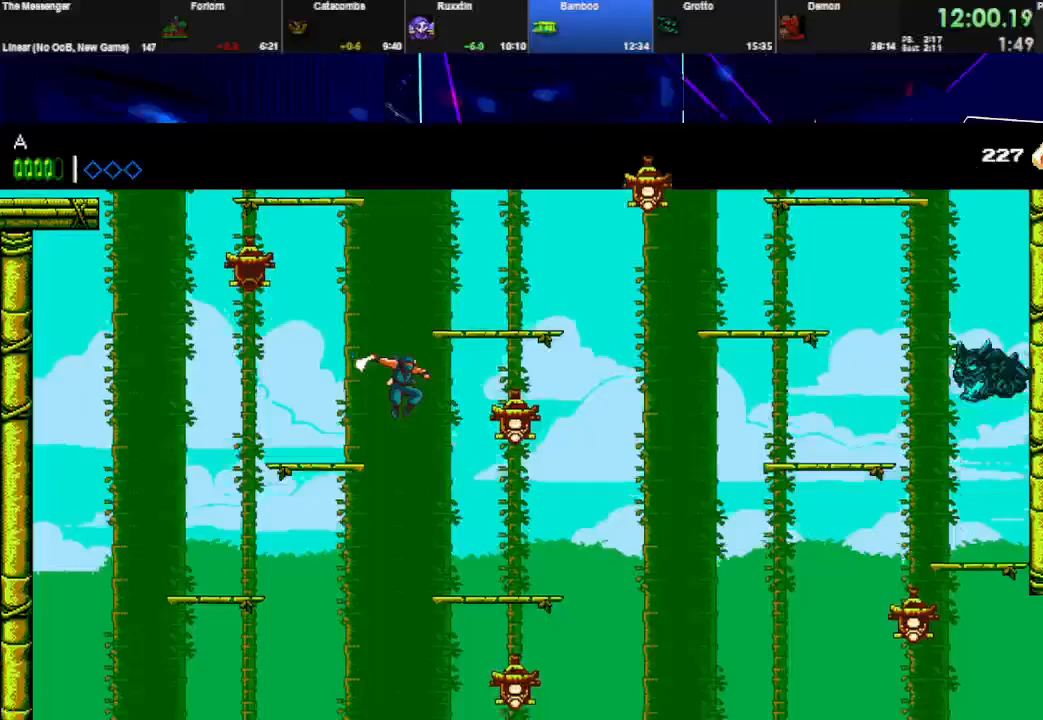
{"keys": ["right", "space", "w"], "events": [[100, "space", "down"], [100, "w", "down"], [233, "space", "up"], [267, "space", "down"], [267, "w", "up"], [500, "w", "down"]]}
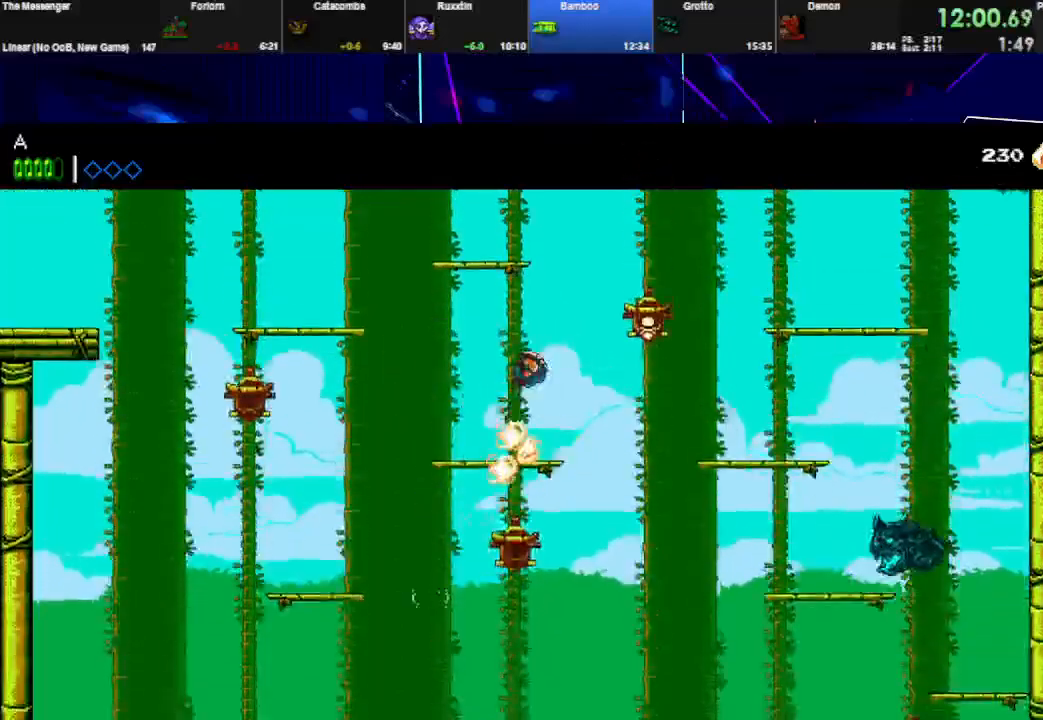
{"keys": ["right"], "events": [[33, "space", "up"], [167, "w", "up"]]}